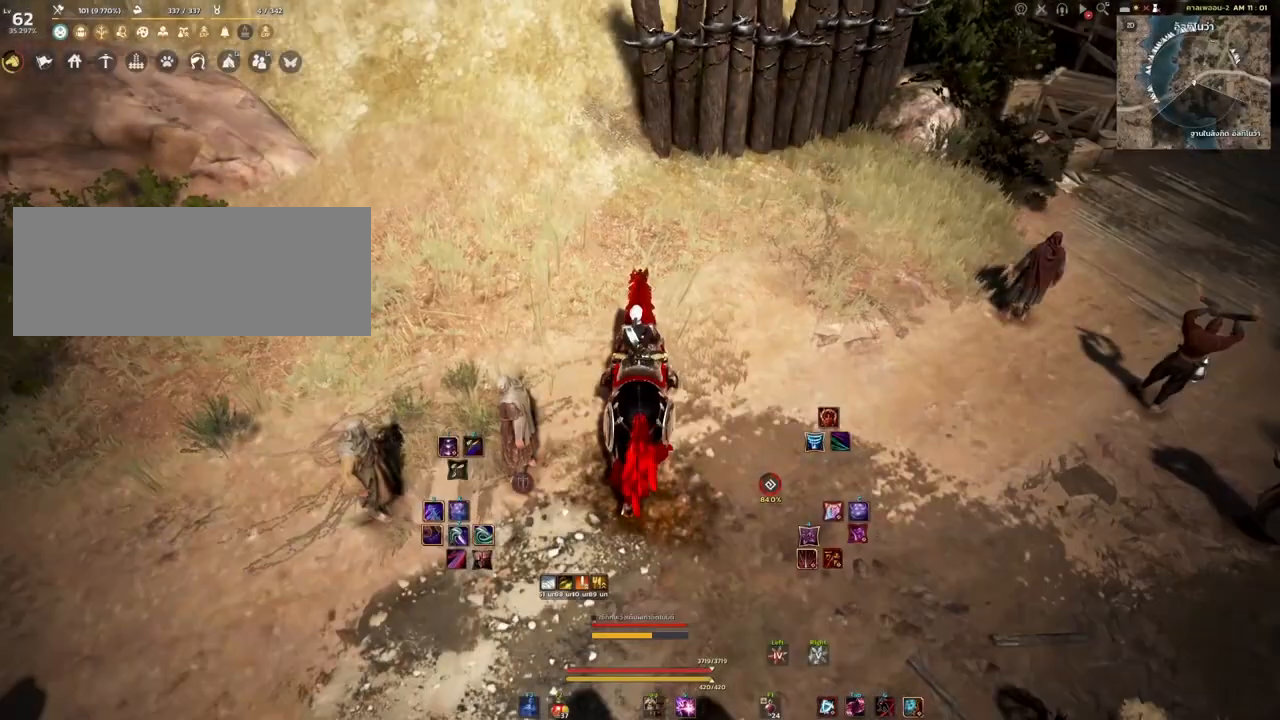
Gameplay with keyboard and mouse; each line is a JSON object with the keys and mouse buttons held at the frame after it. "events" lists presses ("down") and releases ("up") of "a", "d", "e", "f4", "q", "s", "shift", "space", "w", "mouse_left", "mouse_right", "mouse_mb4" and "mouse_mb5" between this image and that frame as [ms after this image, input, new state], when the widget could be followed in between. "mouse_left", "mouse_right", "mouse_mb4", "mouse_mb5" = the "left", "right", "mb4", "mb5" buttons of the "mouse" list. No other keys are recorded. Mouse movement is not recorded.
{"keys": ["w"], "mouse": [], "events": []}
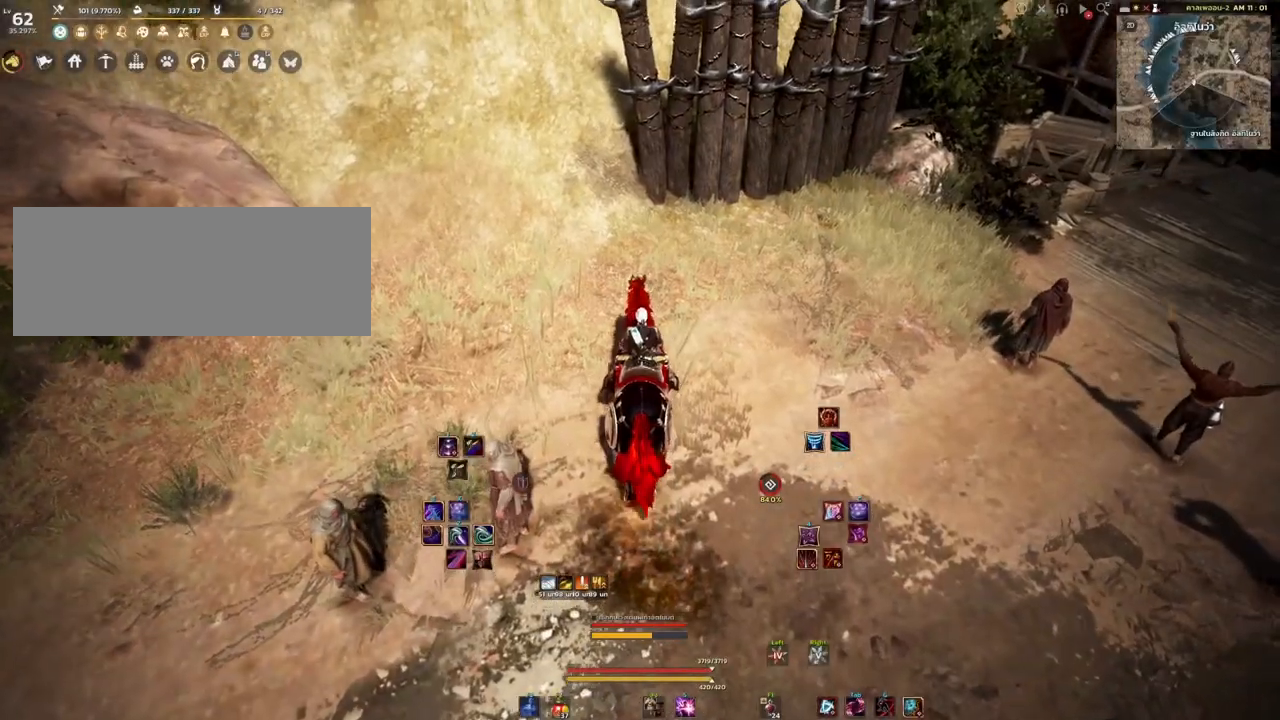
{"keys": [], "mouse": [], "events": [[50, "w", "up"]]}
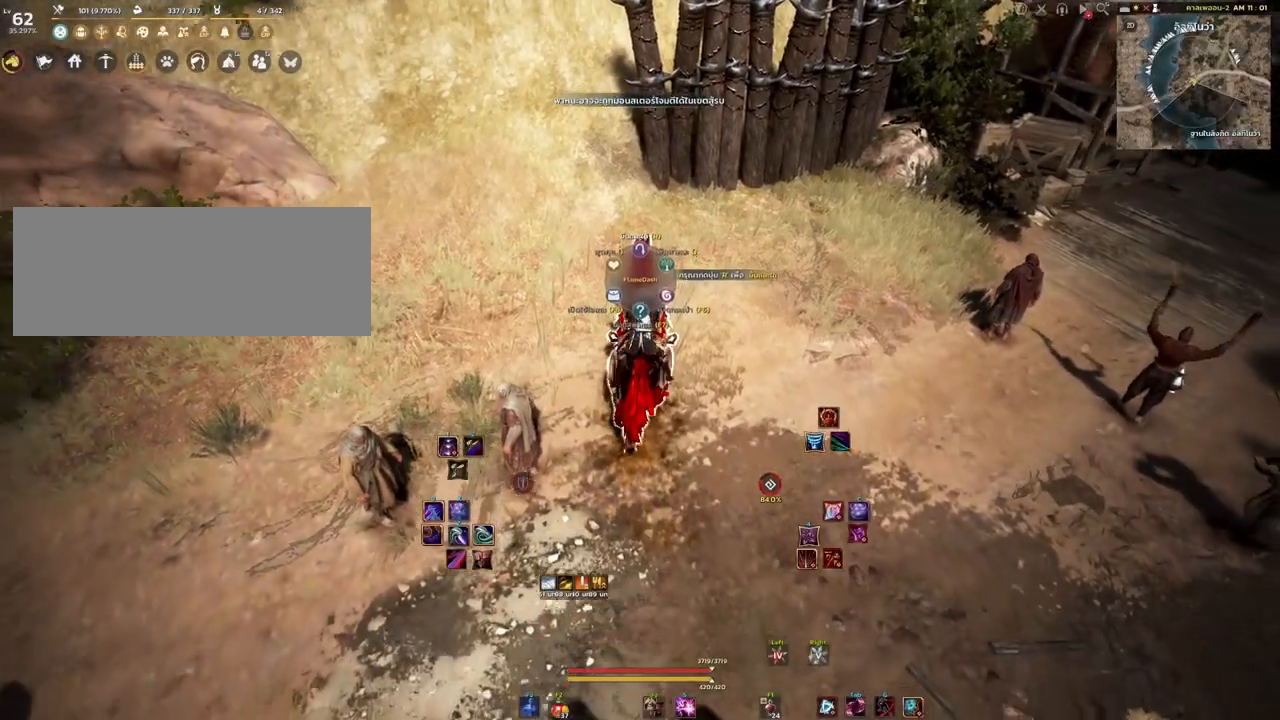
{"keys": [], "mouse": [], "events": []}
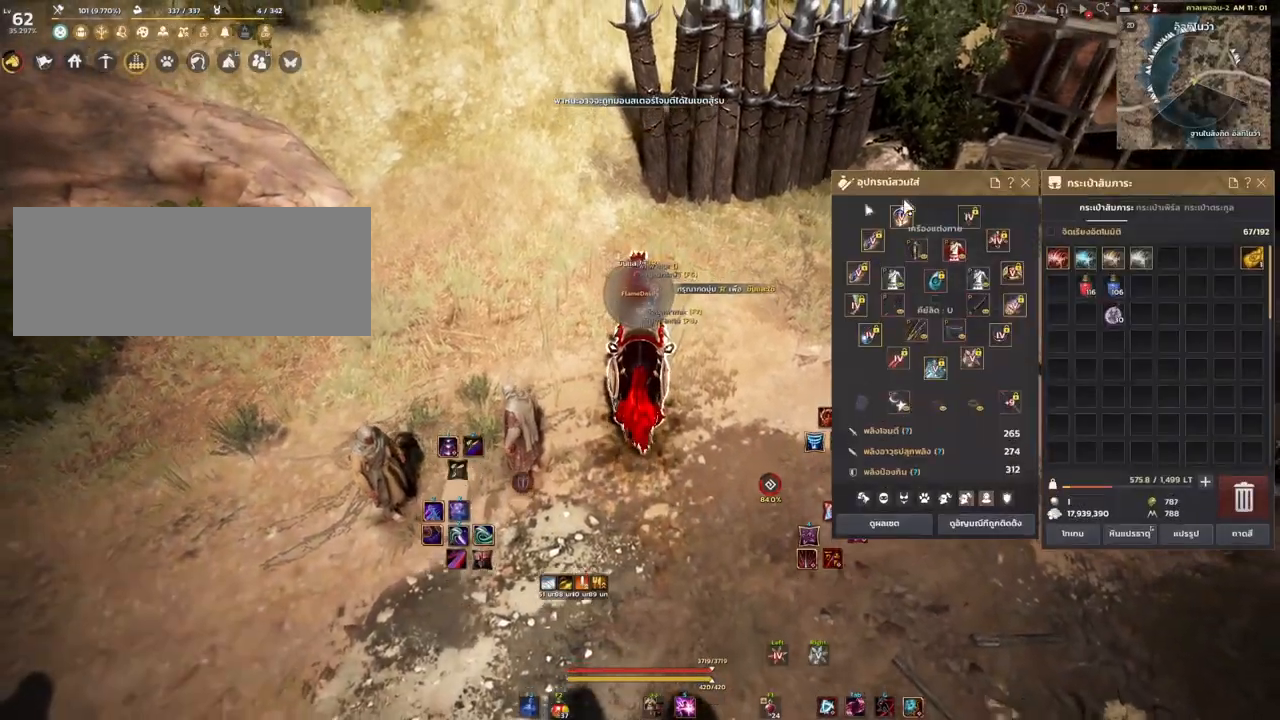
{"keys": [], "mouse": [], "events": []}
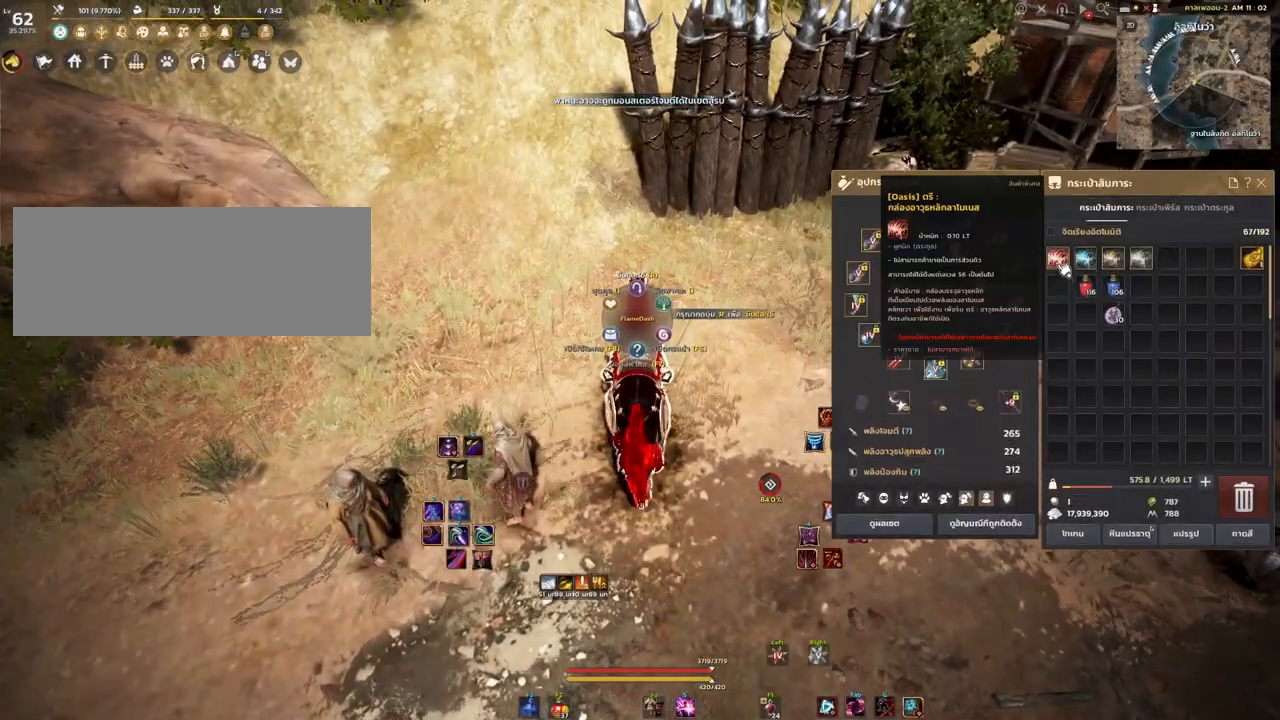
{"keys": [], "mouse": ["right"], "events": [[183, "mouse_right", "down"], [283, "mouse_right", "up"], [500, "mouse_right", "down"]]}
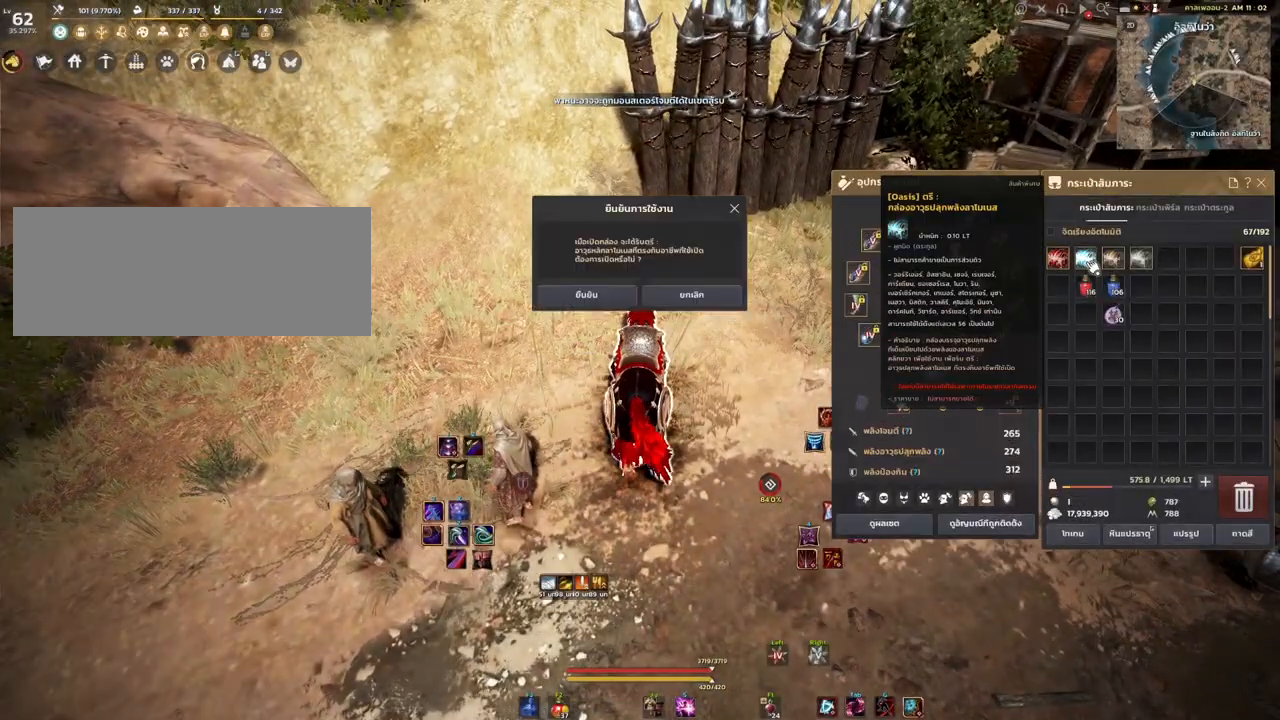
{"keys": [], "mouse": [], "events": [[83, "mouse_right", "up"]]}
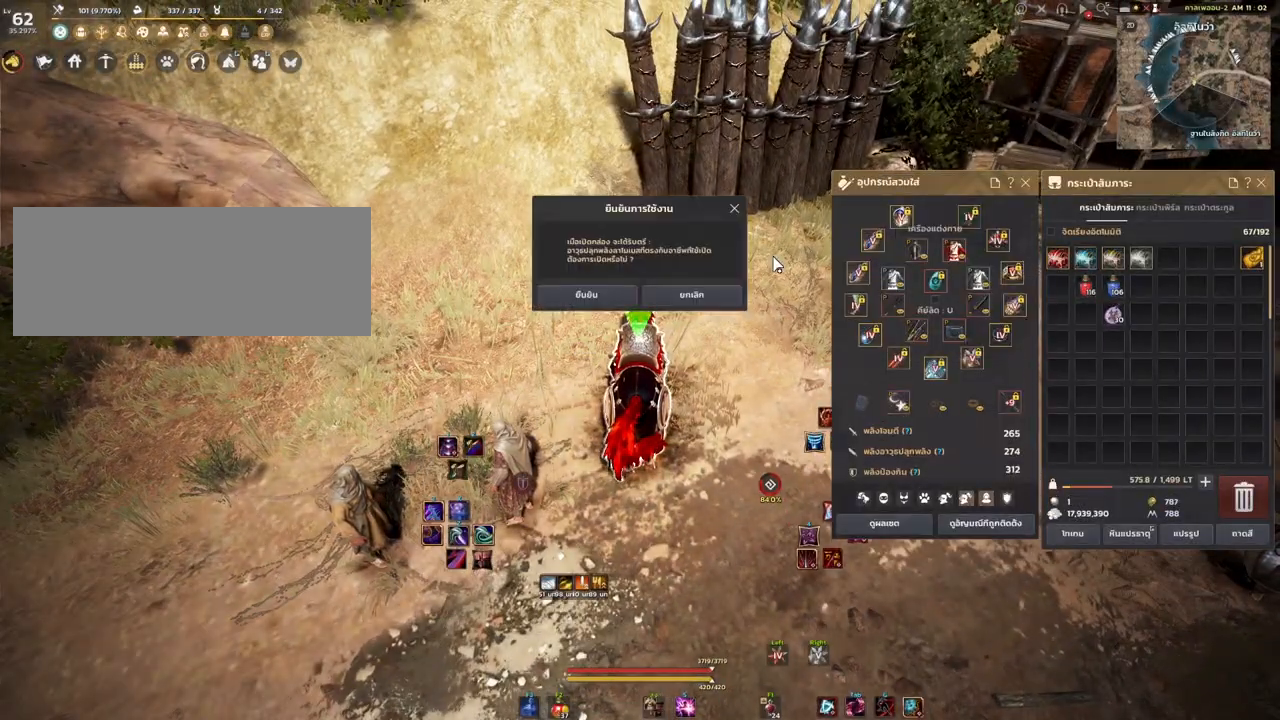
{"keys": [], "mouse": [], "events": [[300, "mouse_left", "down"], [383, "mouse_left", "up"]]}
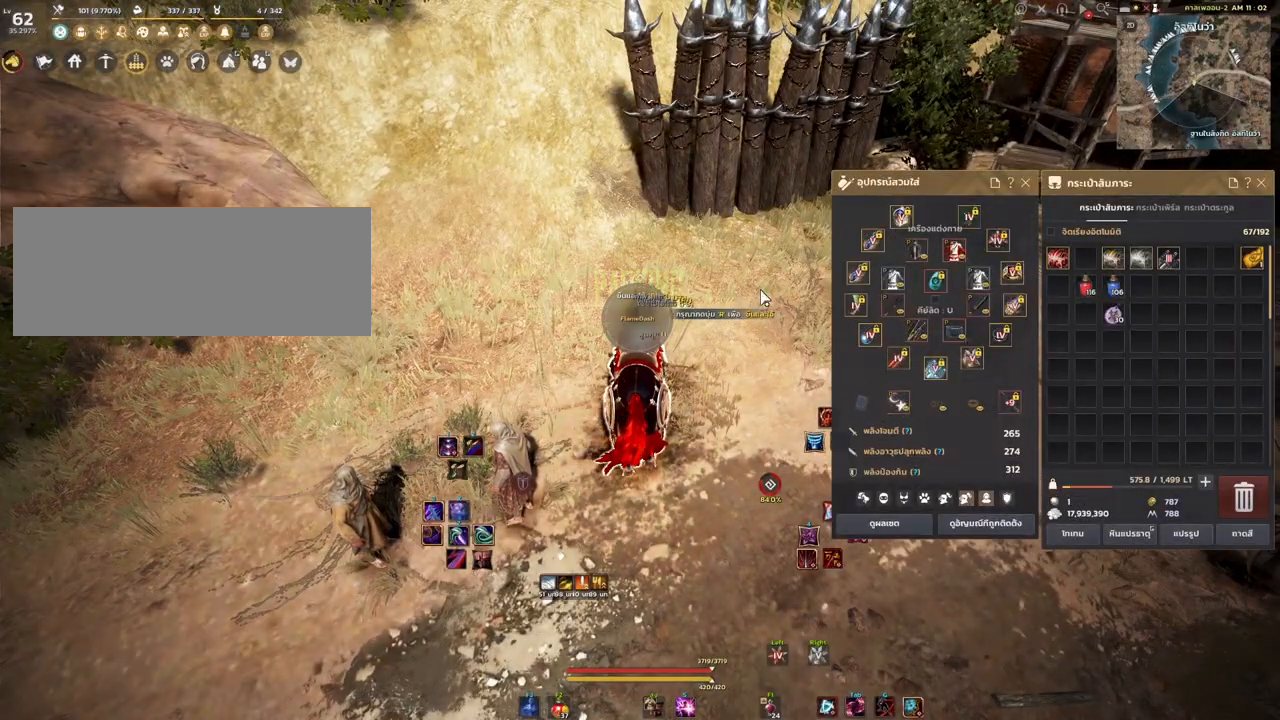
{"keys": [], "mouse": ["right"], "events": [[500, "mouse_right", "down"]]}
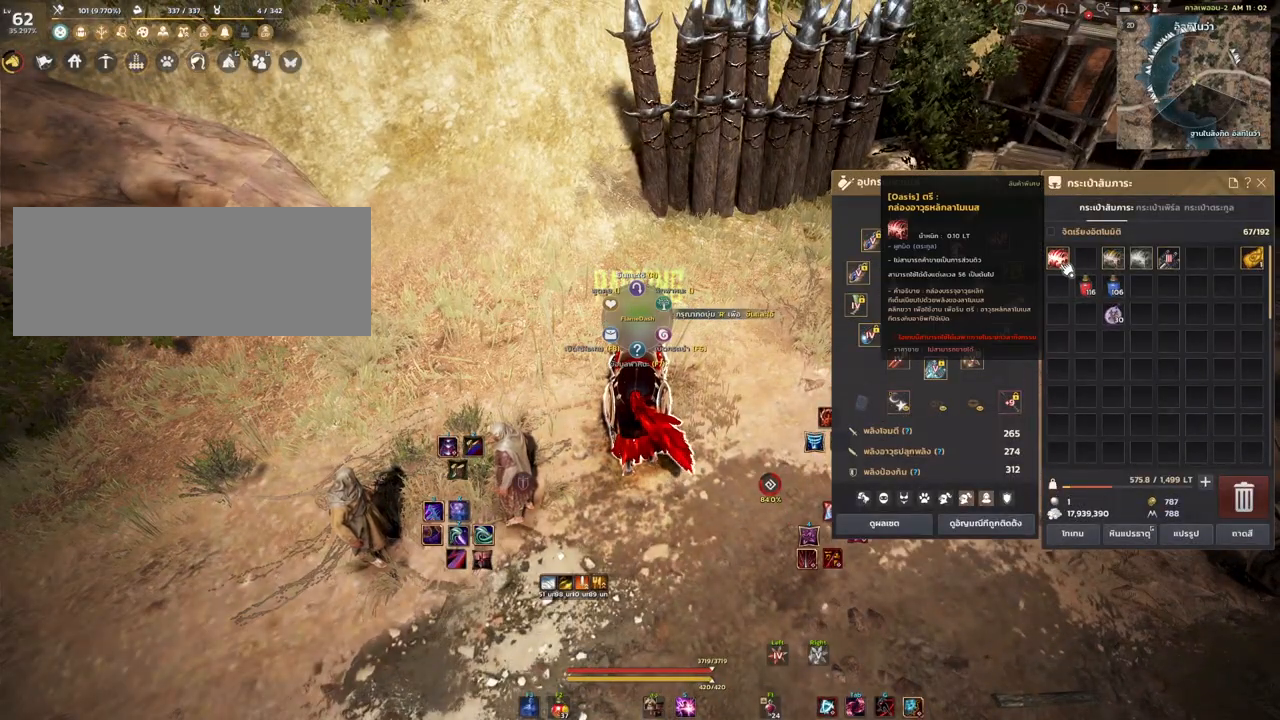
{"keys": [], "mouse": [], "events": [[100, "mouse_right", "up"]]}
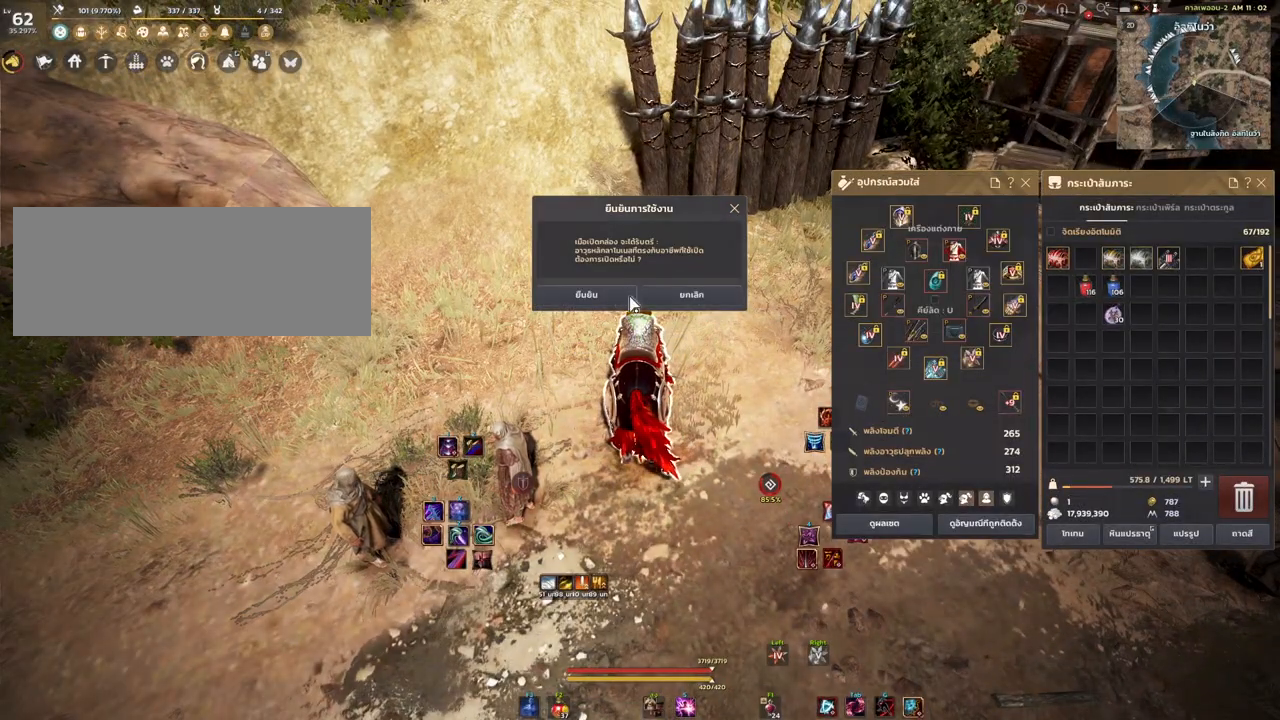
{"keys": [], "mouse": [], "events": [[133, "mouse_left", "down"], [217, "mouse_left", "up"]]}
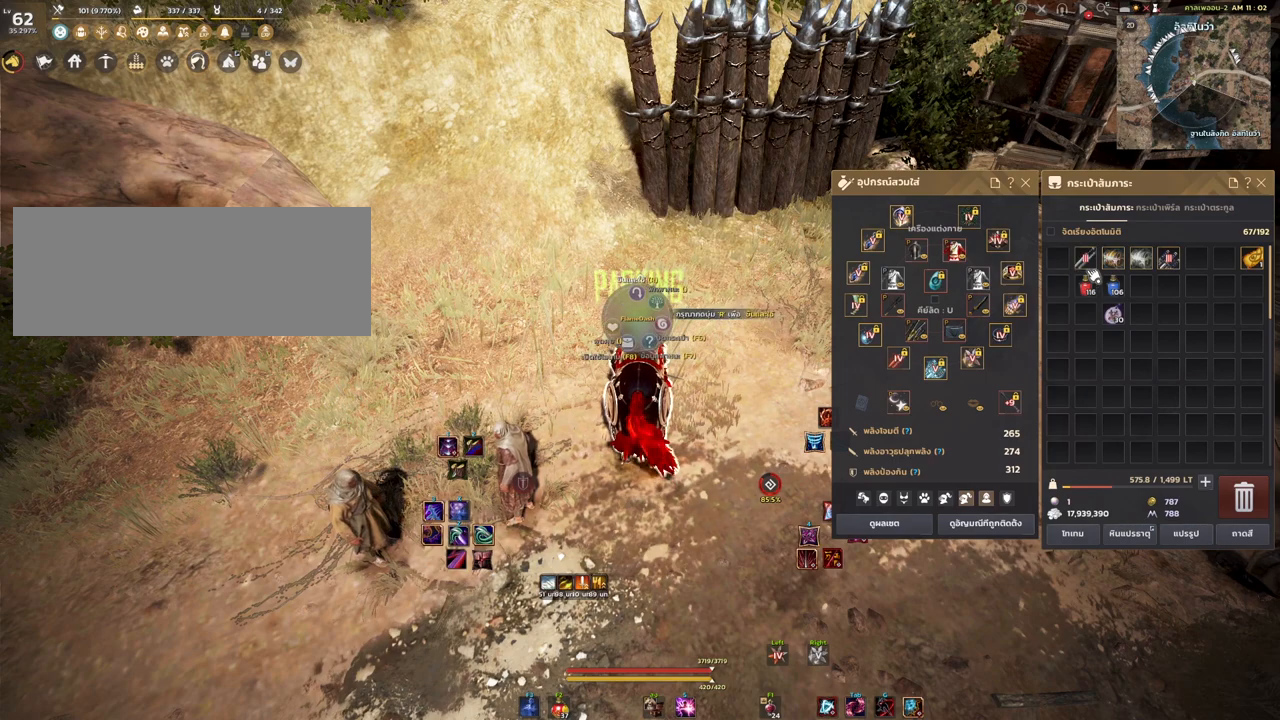
{"keys": [], "mouse": [], "events": [[267, "mouse_right", "down"], [383, "mouse_right", "up"]]}
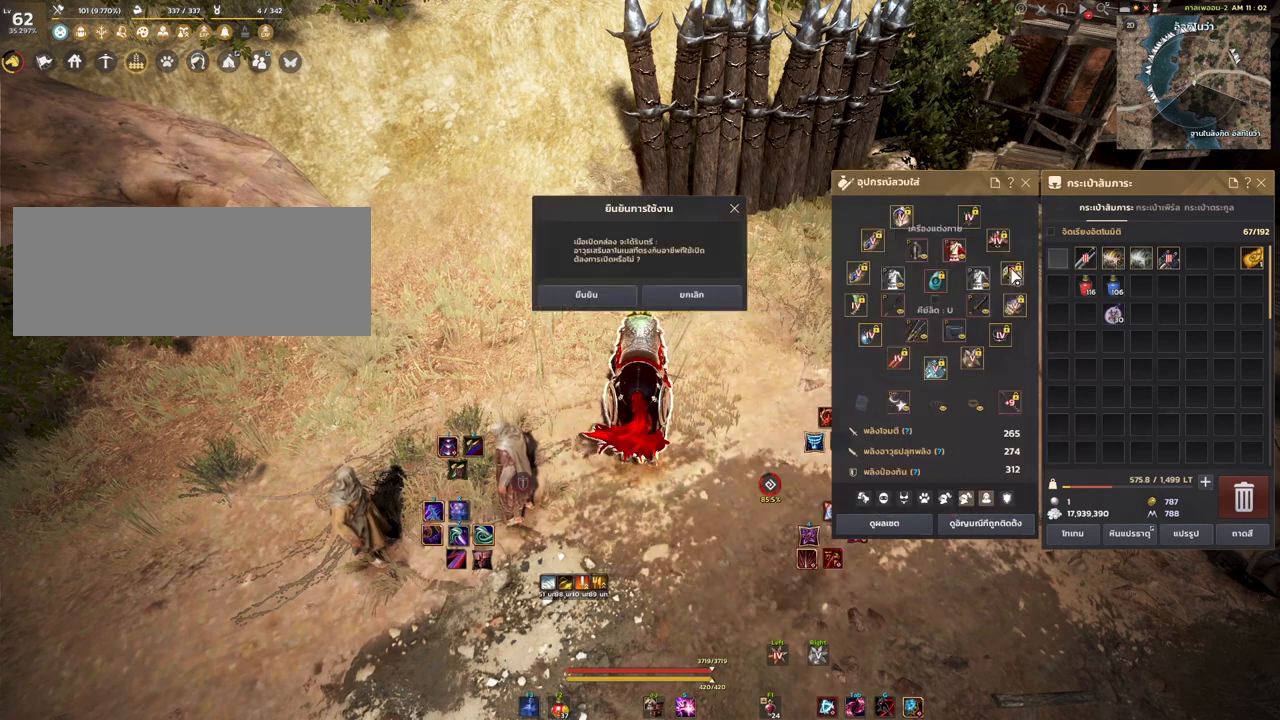
{"keys": [], "mouse": ["left"], "events": [[467, "mouse_left", "down"]]}
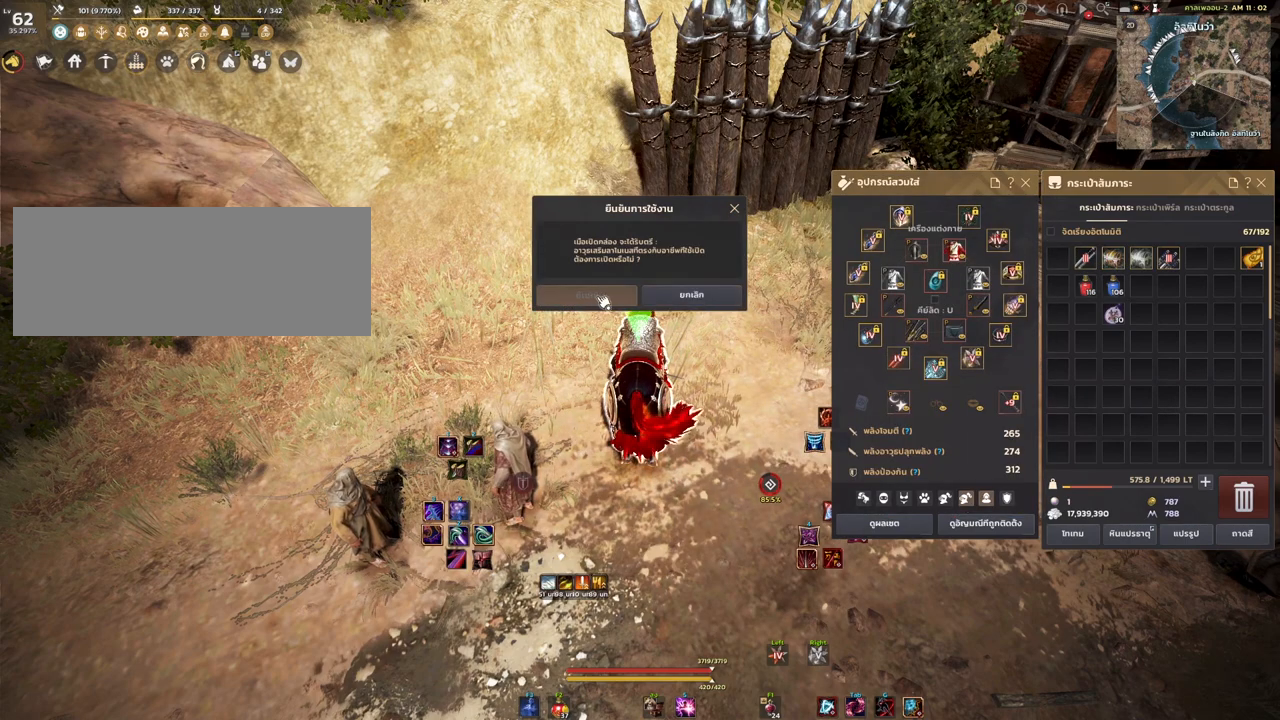
{"keys": [], "mouse": [], "events": [[67, "mouse_left", "up"]]}
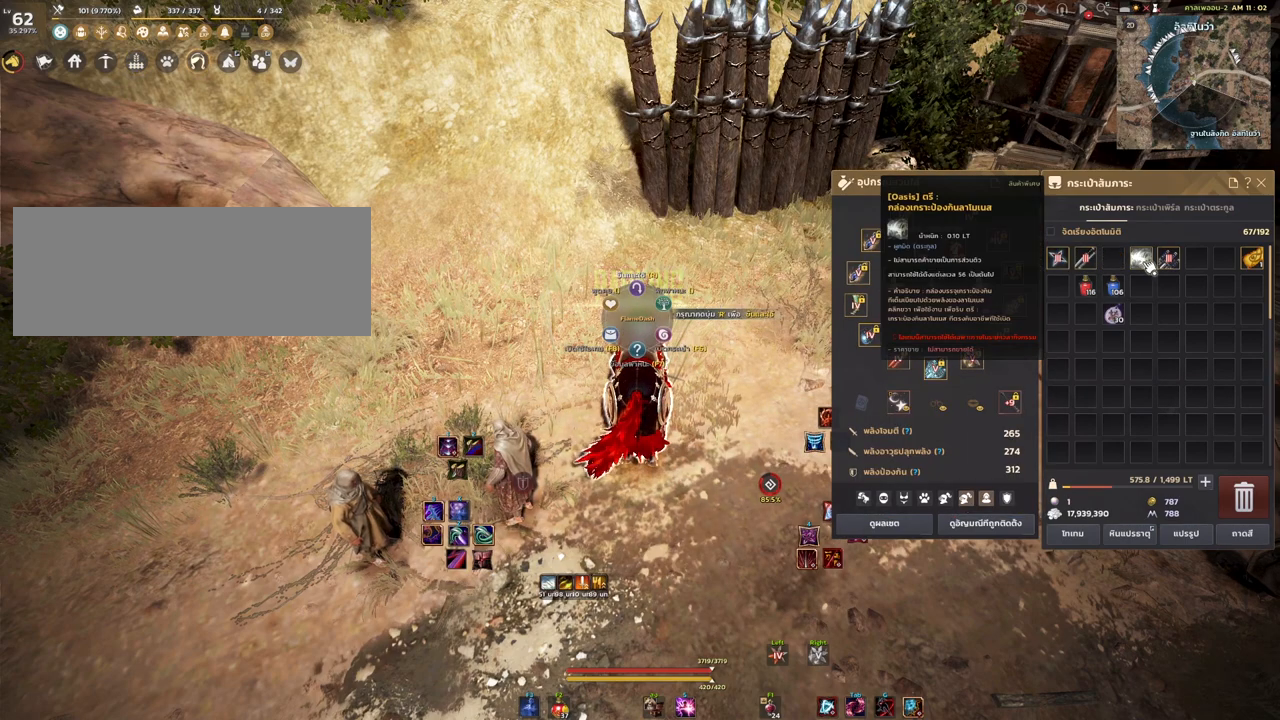
{"keys": [], "mouse": [], "events": [[167, "mouse_right", "down"], [250, "mouse_right", "up"]]}
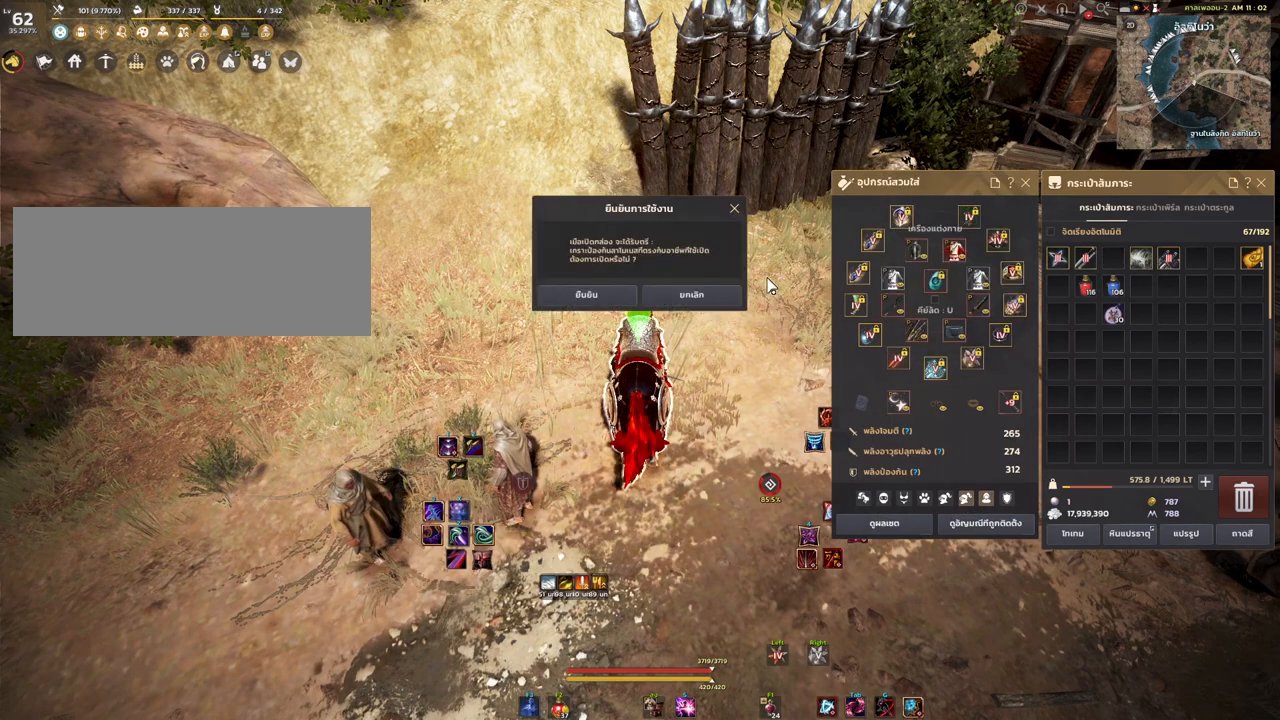
{"keys": [], "mouse": [], "events": [[333, "mouse_left", "down"], [433, "mouse_left", "up"]]}
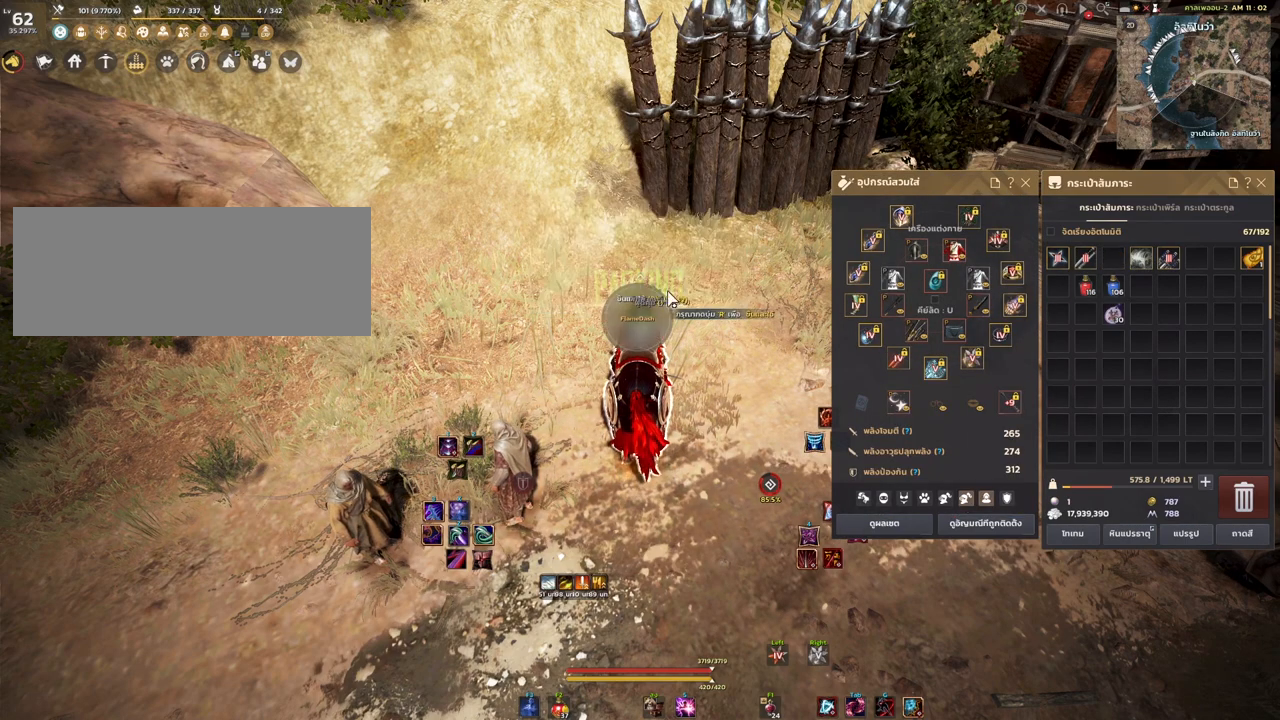
{"keys": [], "mouse": [], "events": []}
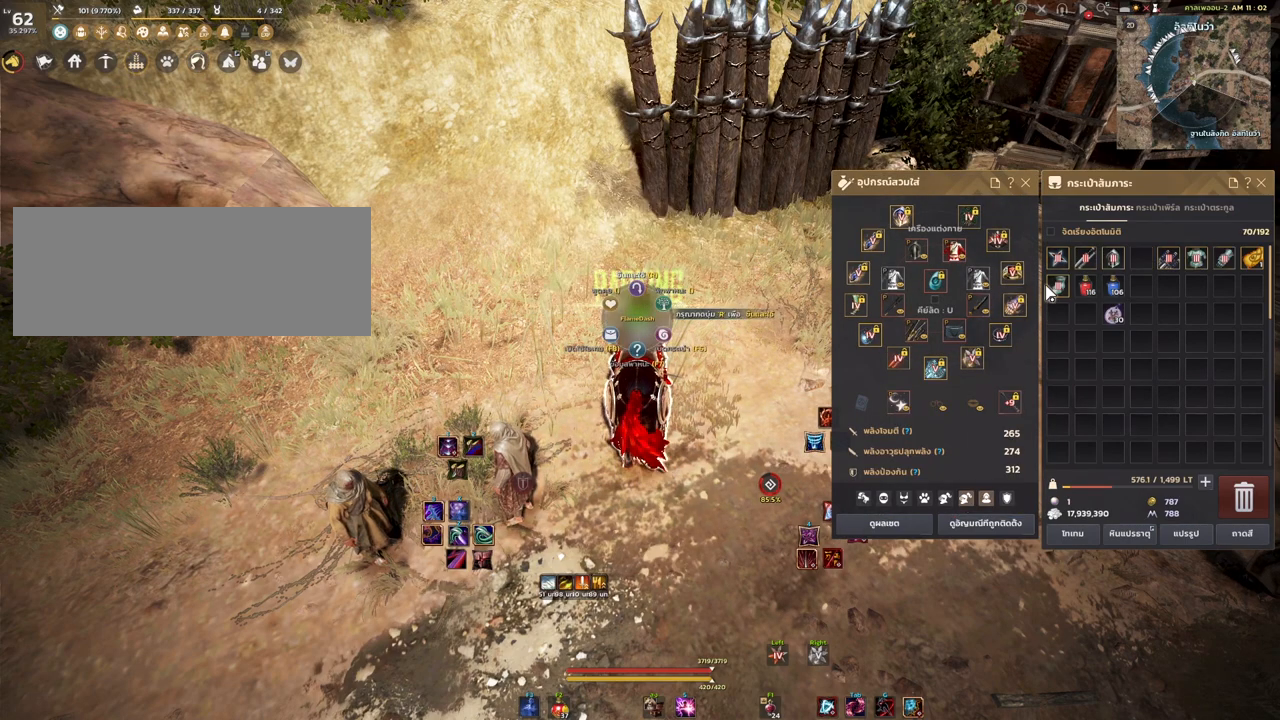
{"keys": [], "mouse": [], "events": []}
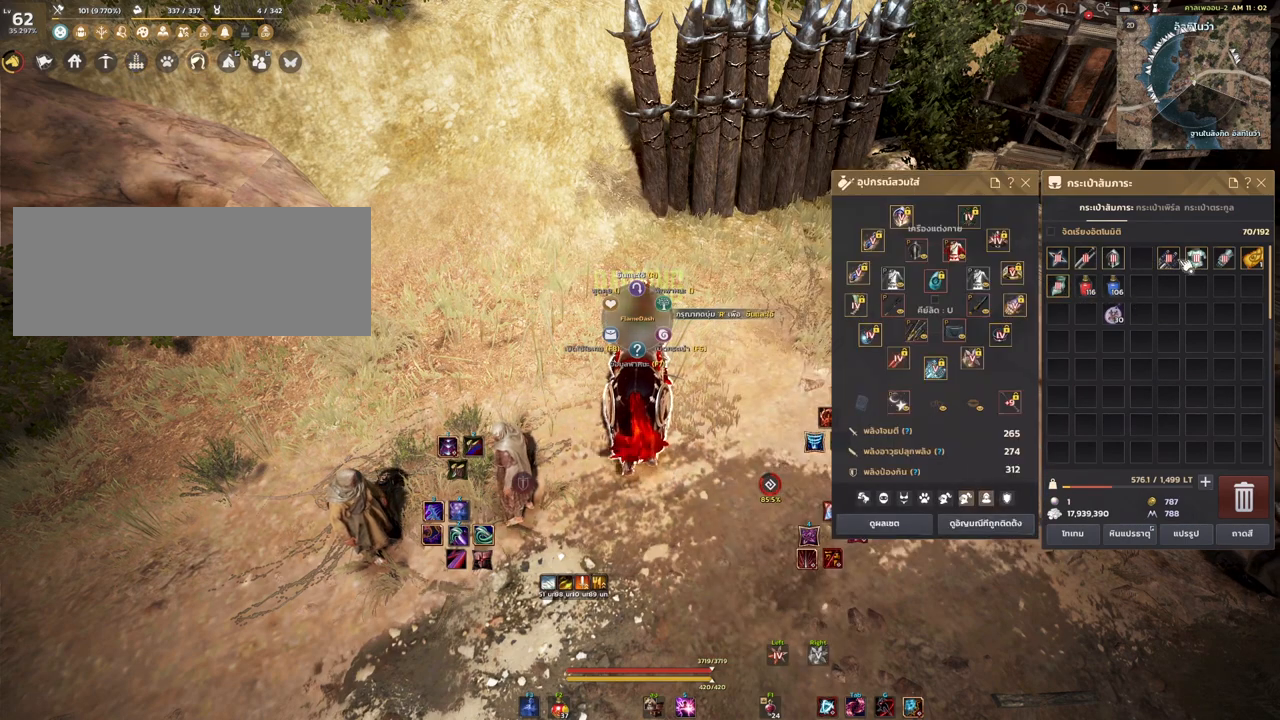
{"keys": [], "mouse": [], "events": []}
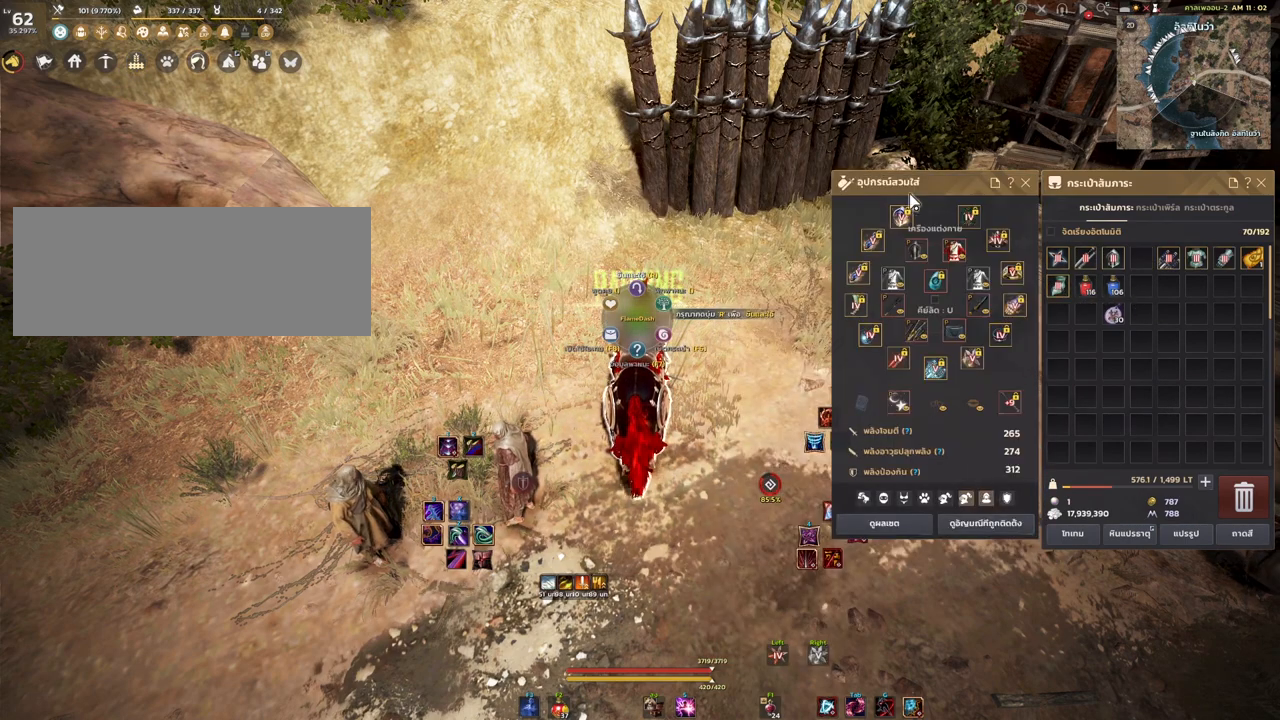
{"keys": [], "mouse": [], "events": []}
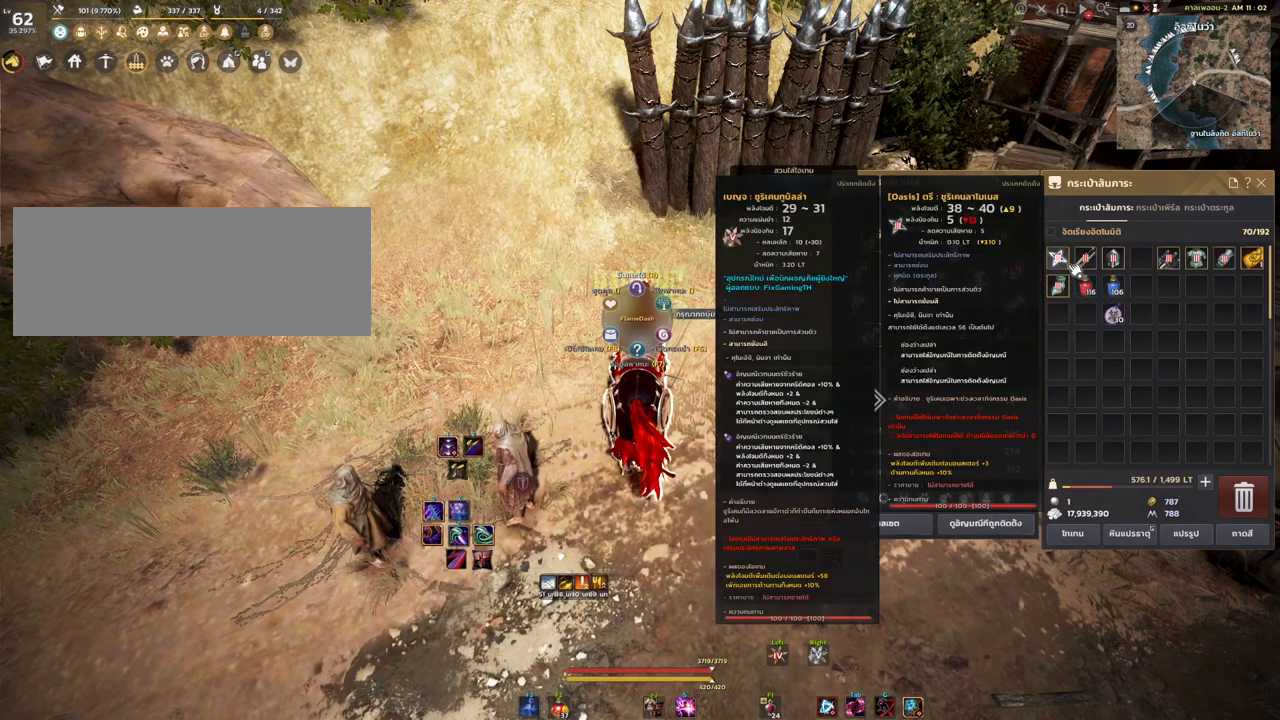
{"keys": [], "mouse": [], "events": []}
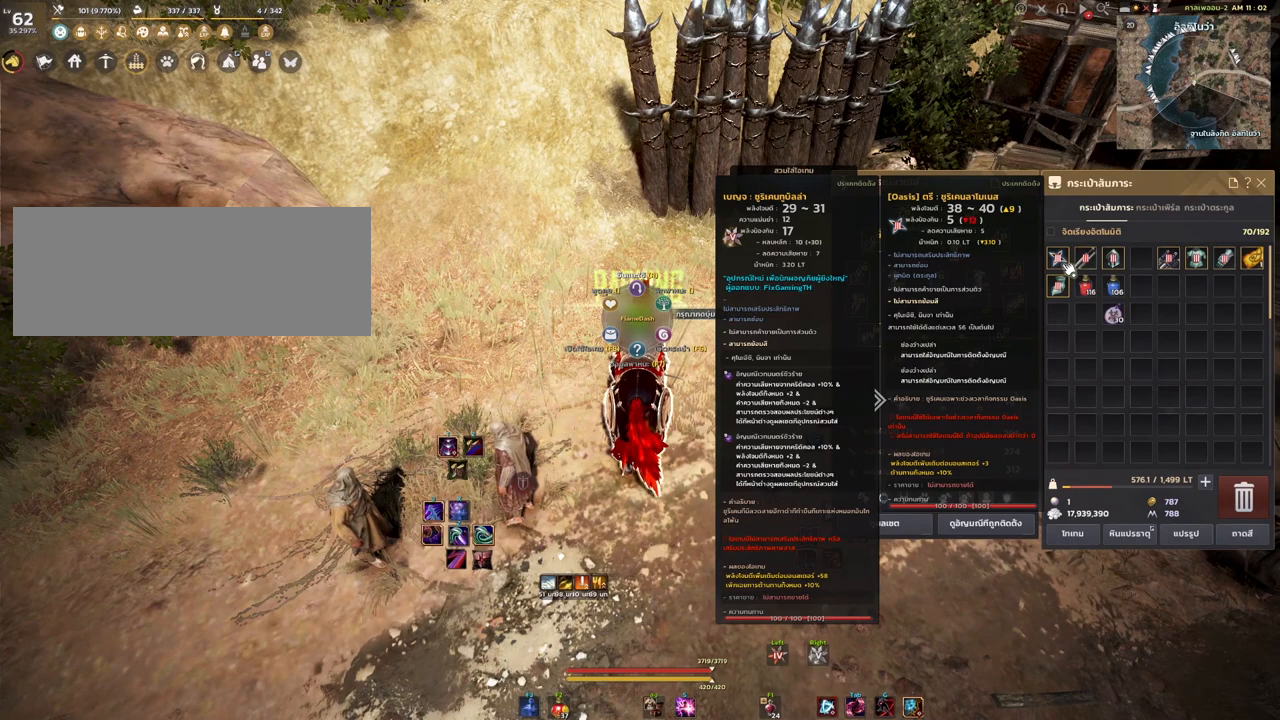
{"keys": [], "mouse": [], "events": []}
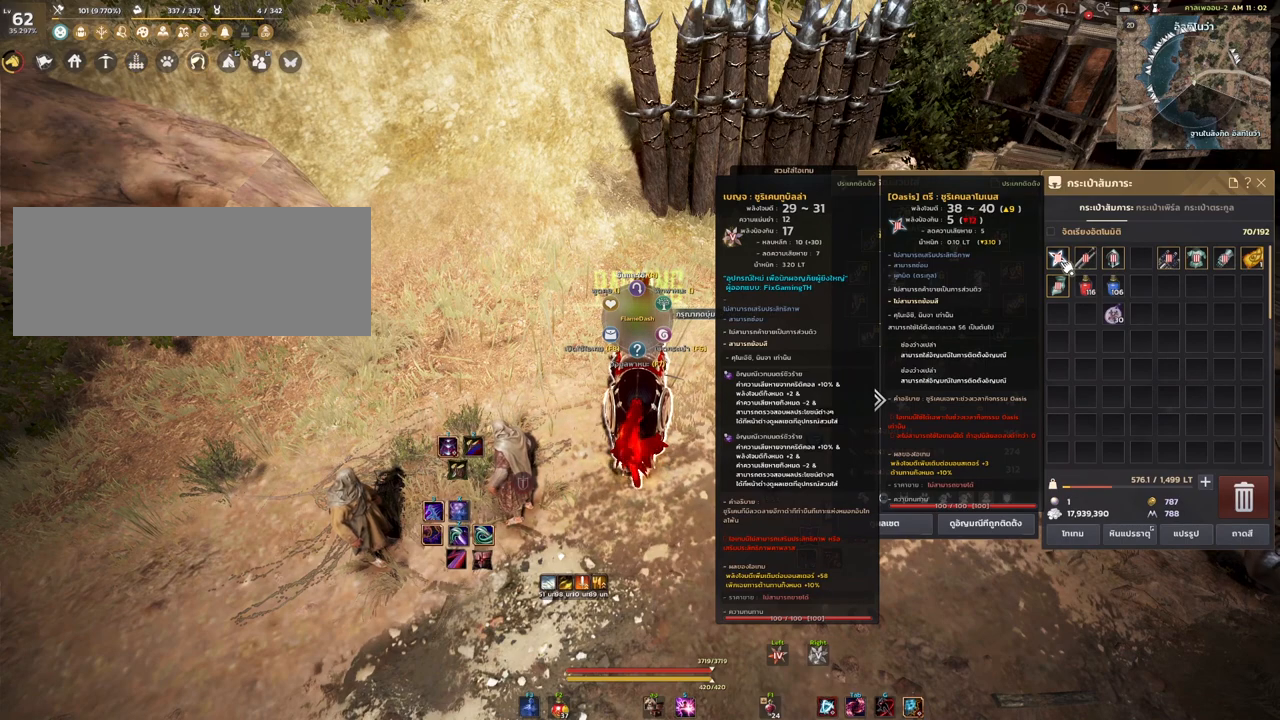
{"keys": [], "mouse": [], "events": []}
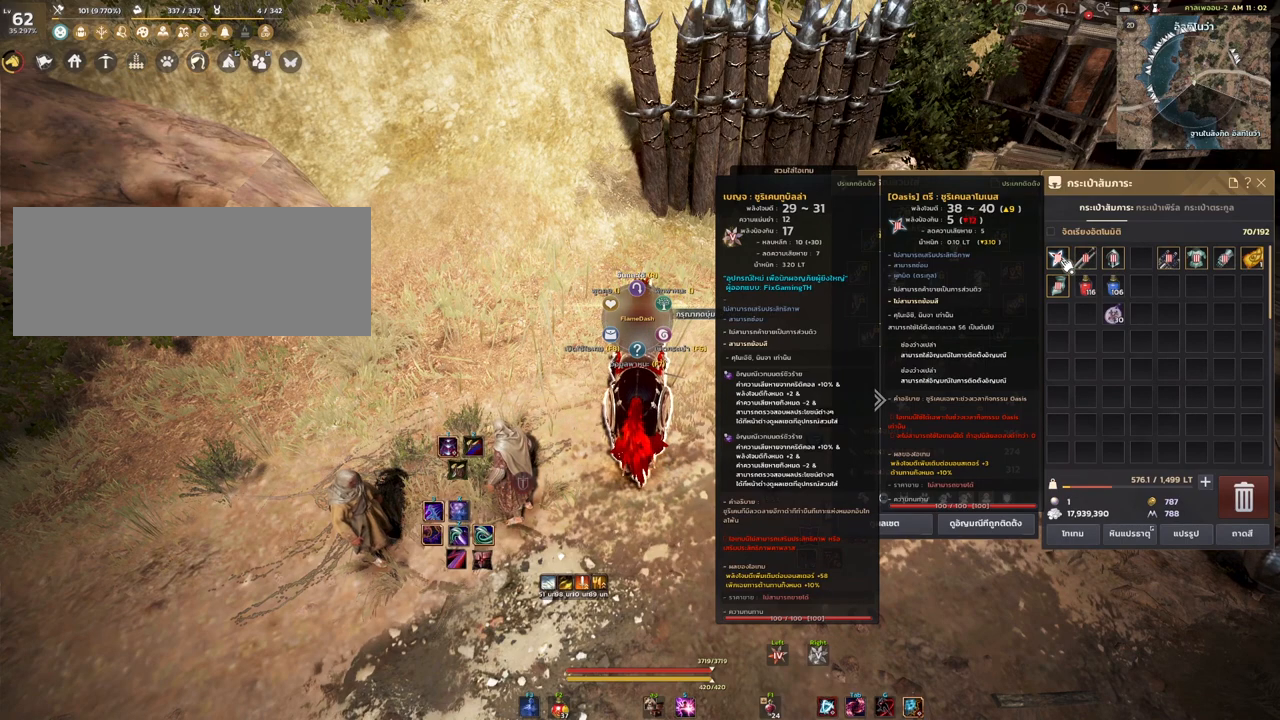
{"keys": [], "mouse": [], "events": []}
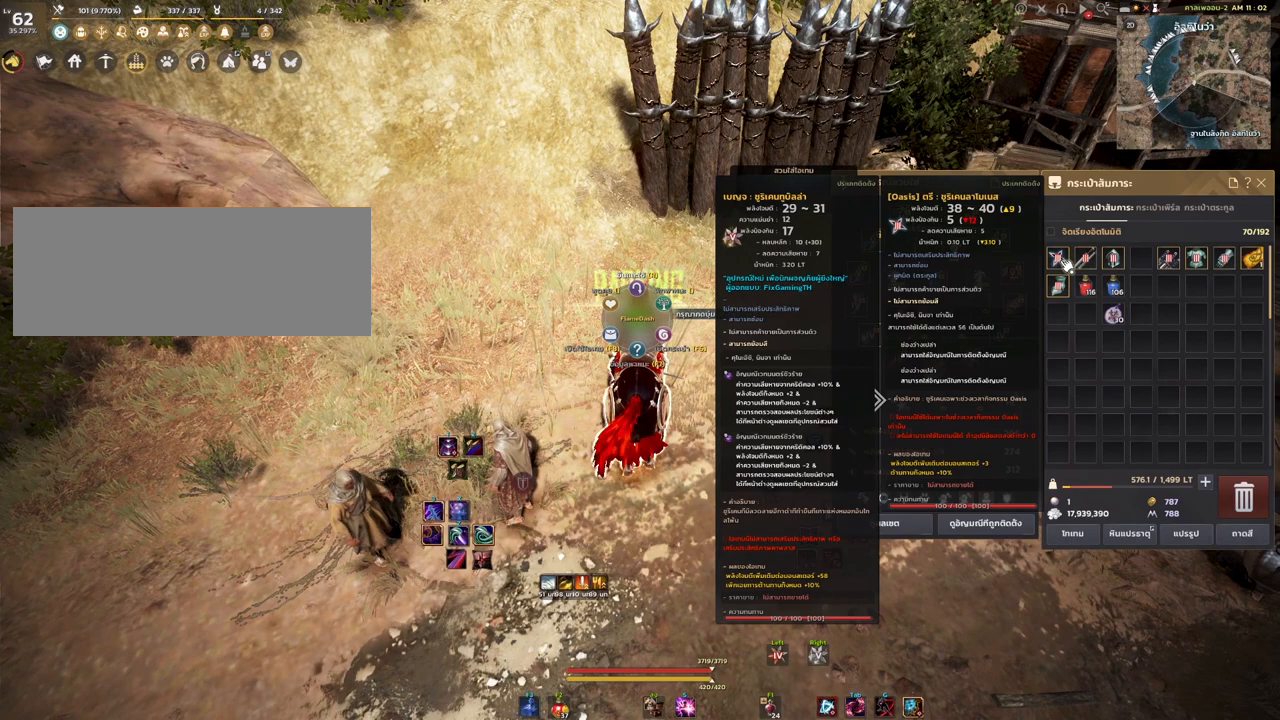
{"keys": [], "mouse": [], "events": [[83, "mouse_right", "down"], [200, "mouse_right", "up"]]}
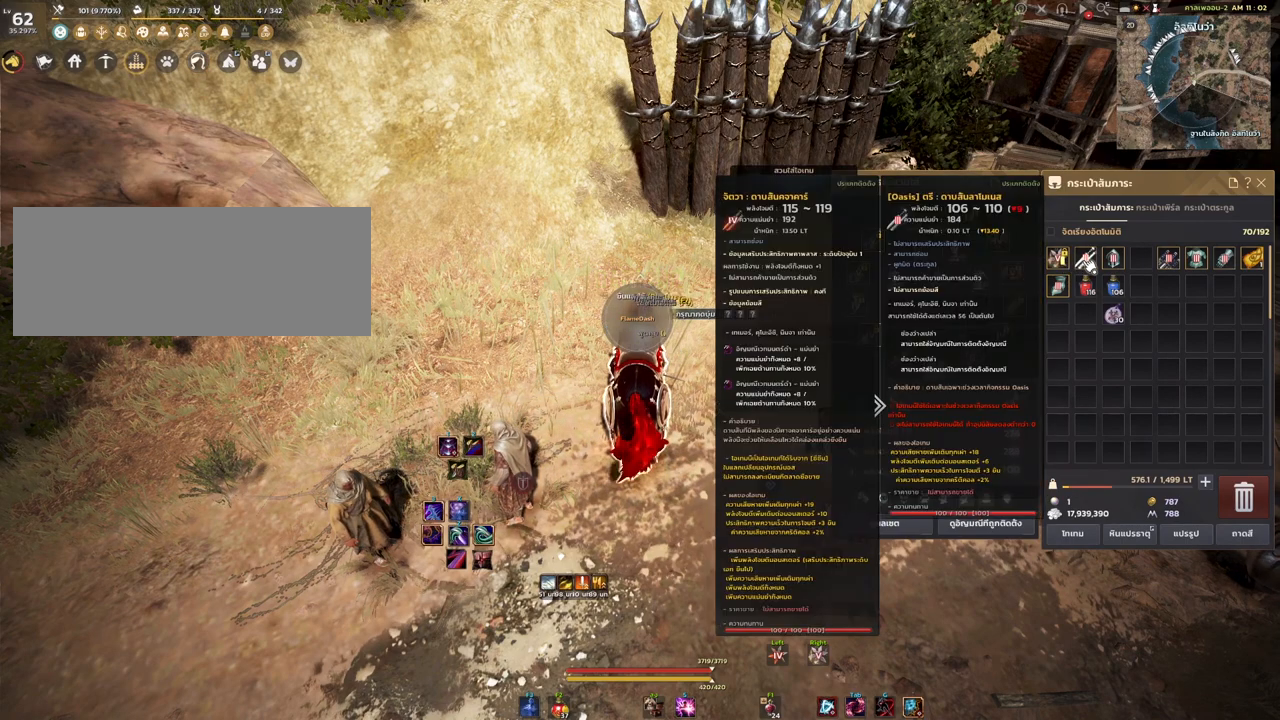
{"keys": [], "mouse": [], "events": [[133, "mouse_right", "down"], [217, "mouse_right", "up"]]}
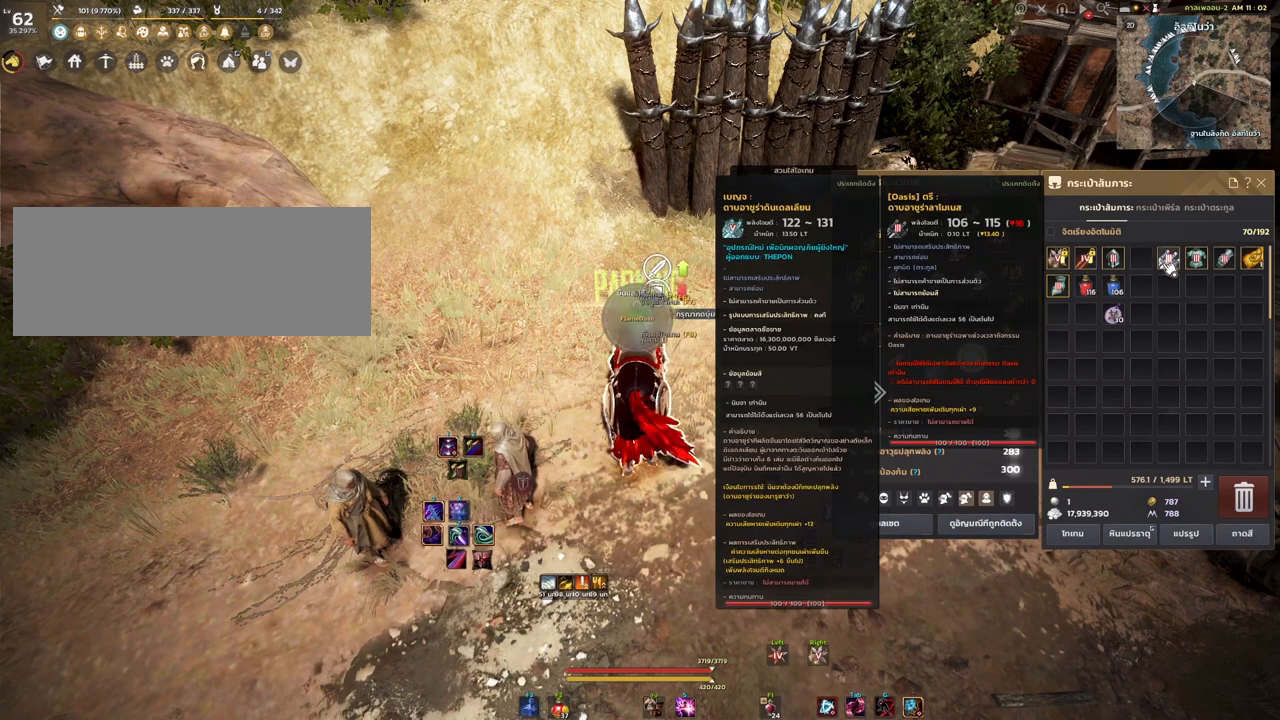
{"keys": [], "mouse": ["right"], "events": [[167, "mouse_right", "down"], [233, "mouse_right", "up"], [467, "mouse_right", "down"]]}
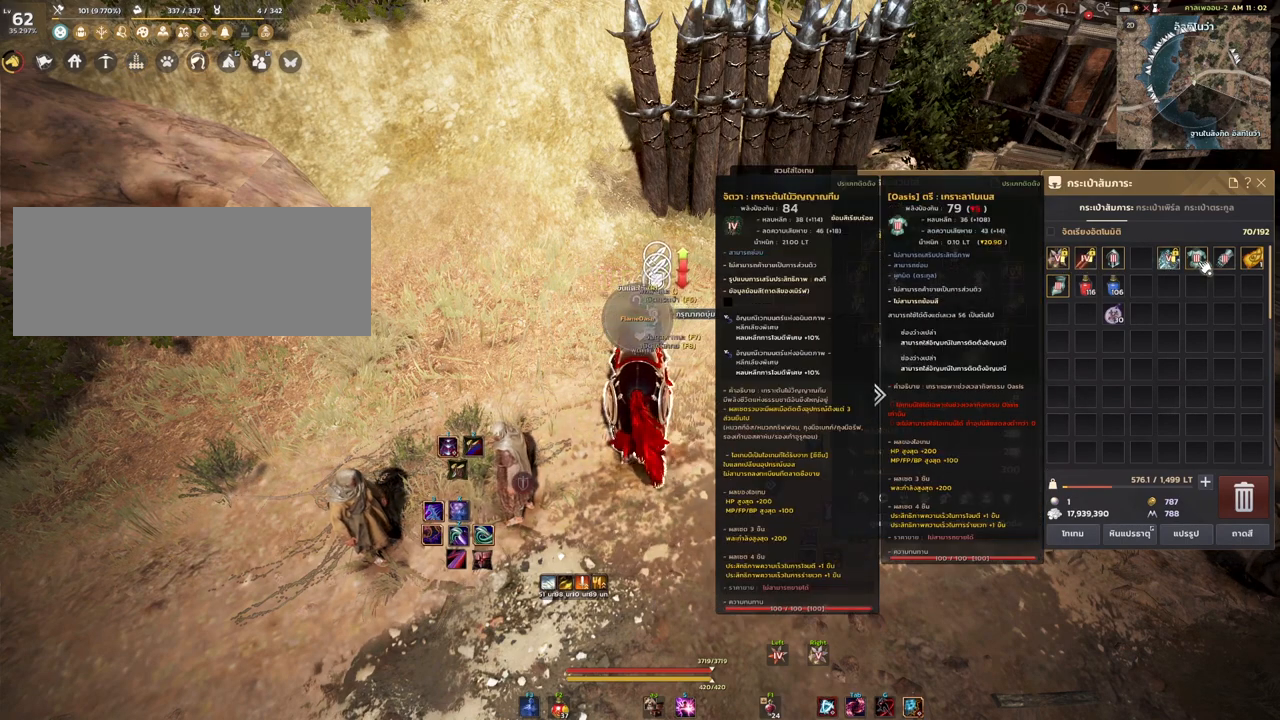
{"keys": [], "mouse": ["right"], "events": [[83, "mouse_right", "up"], [417, "mouse_right", "down"]]}
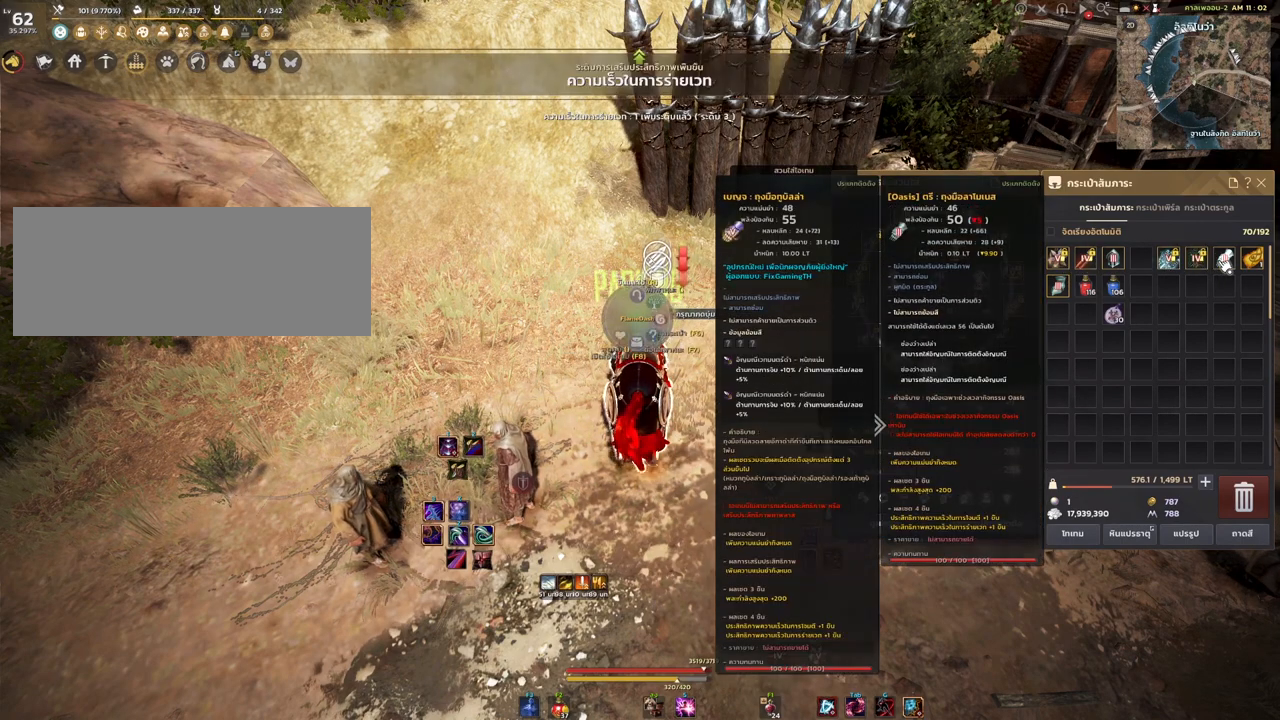
{"keys": [], "mouse": [], "events": [[33, "mouse_right", "up"]]}
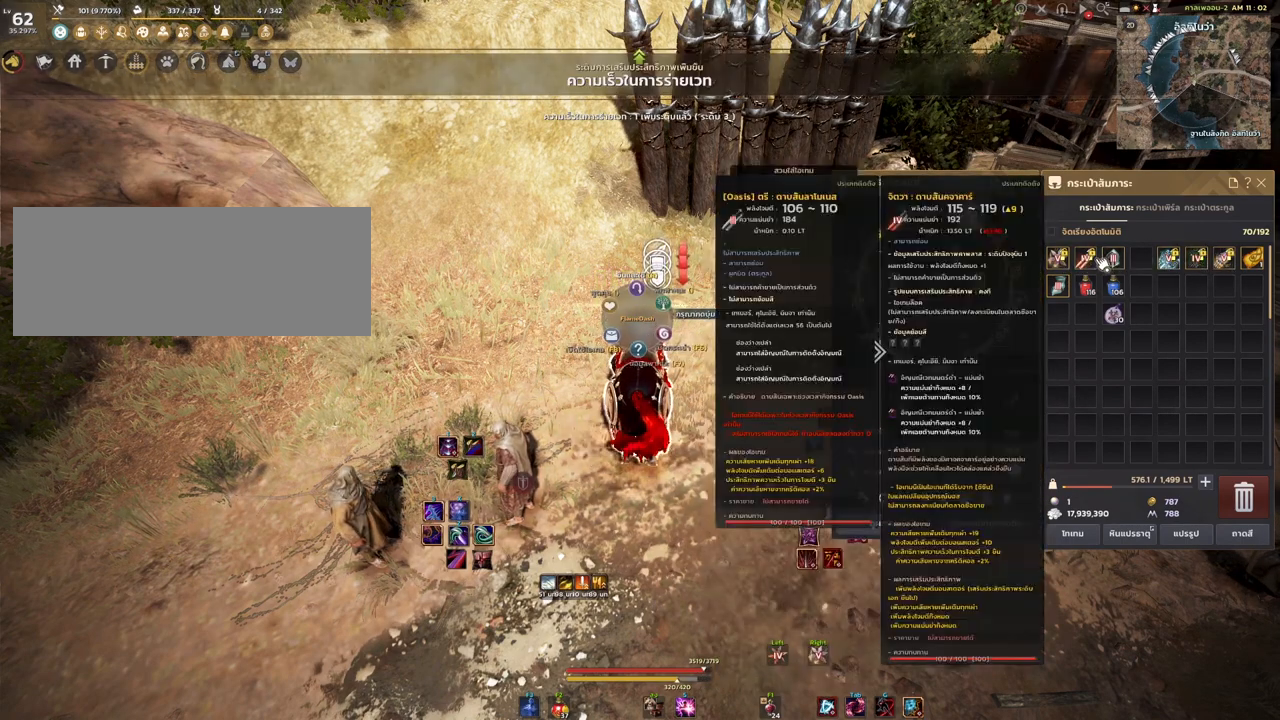
{"keys": [], "mouse": ["right"], "events": [[500, "mouse_right", "down"]]}
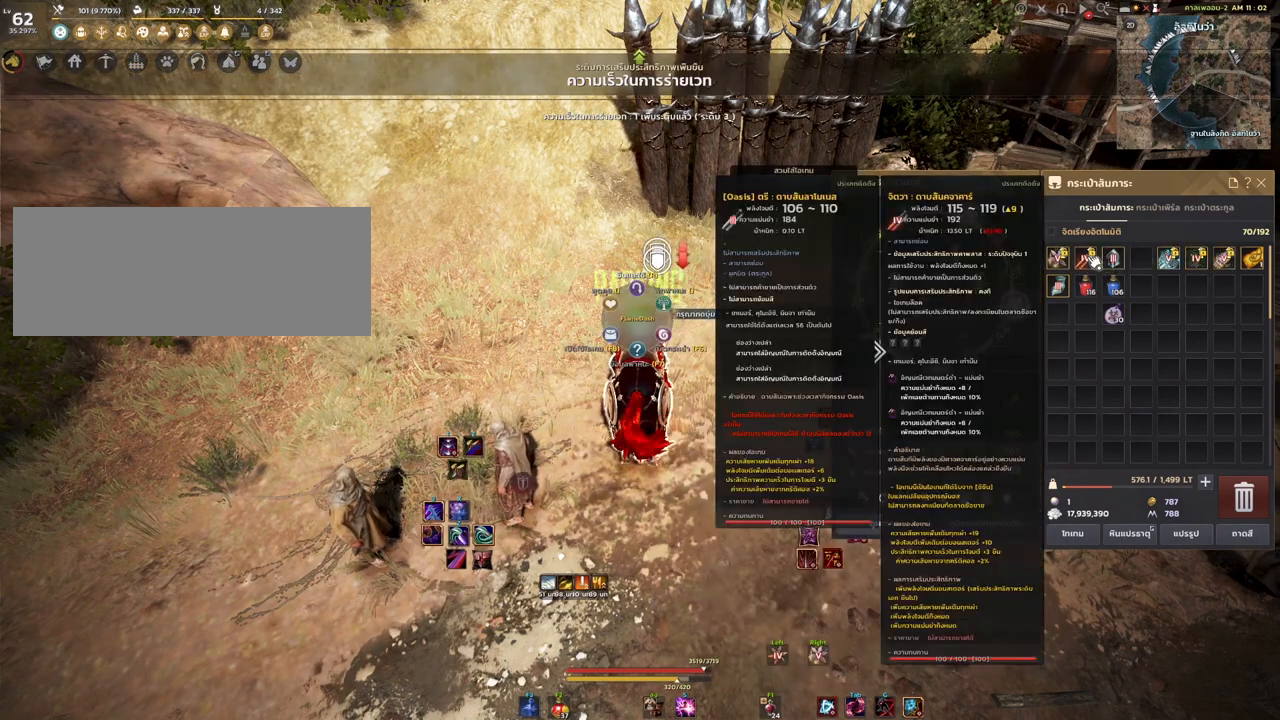
{"keys": [], "mouse": ["right"], "events": [[100, "mouse_right", "up"], [467, "mouse_right", "down"]]}
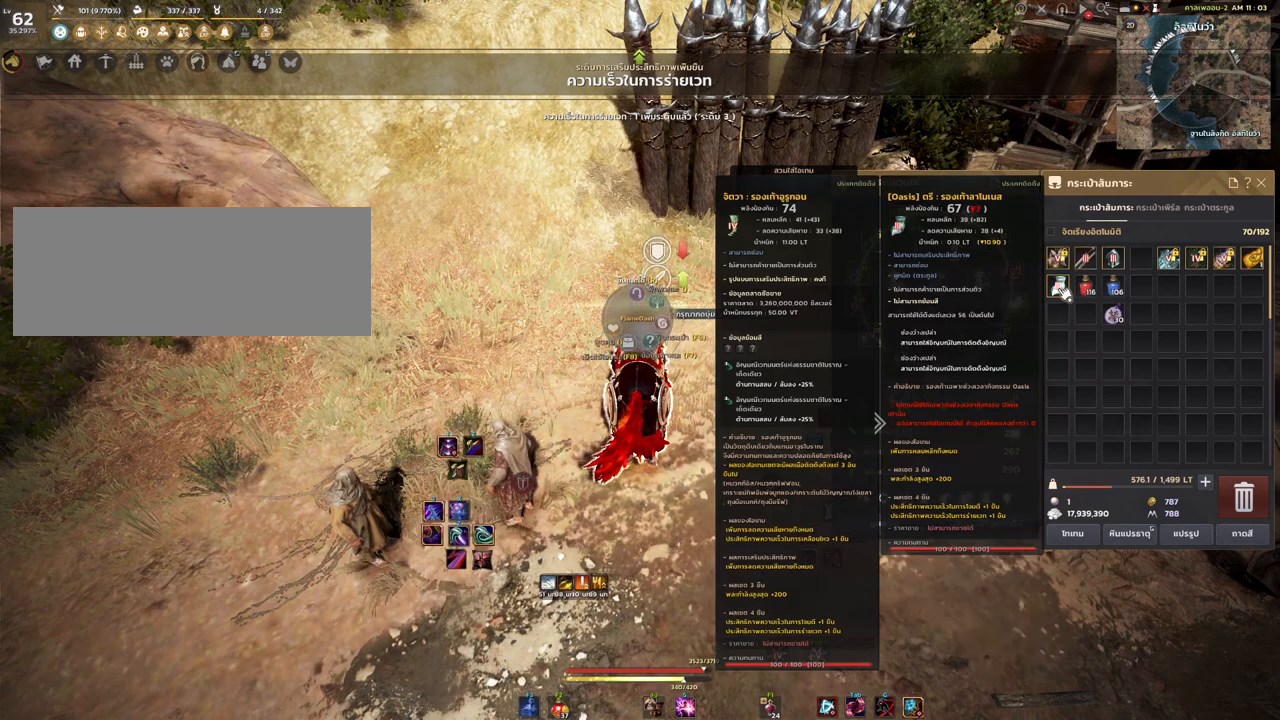
{"keys": [], "mouse": [], "events": [[83, "mouse_right", "up"]]}